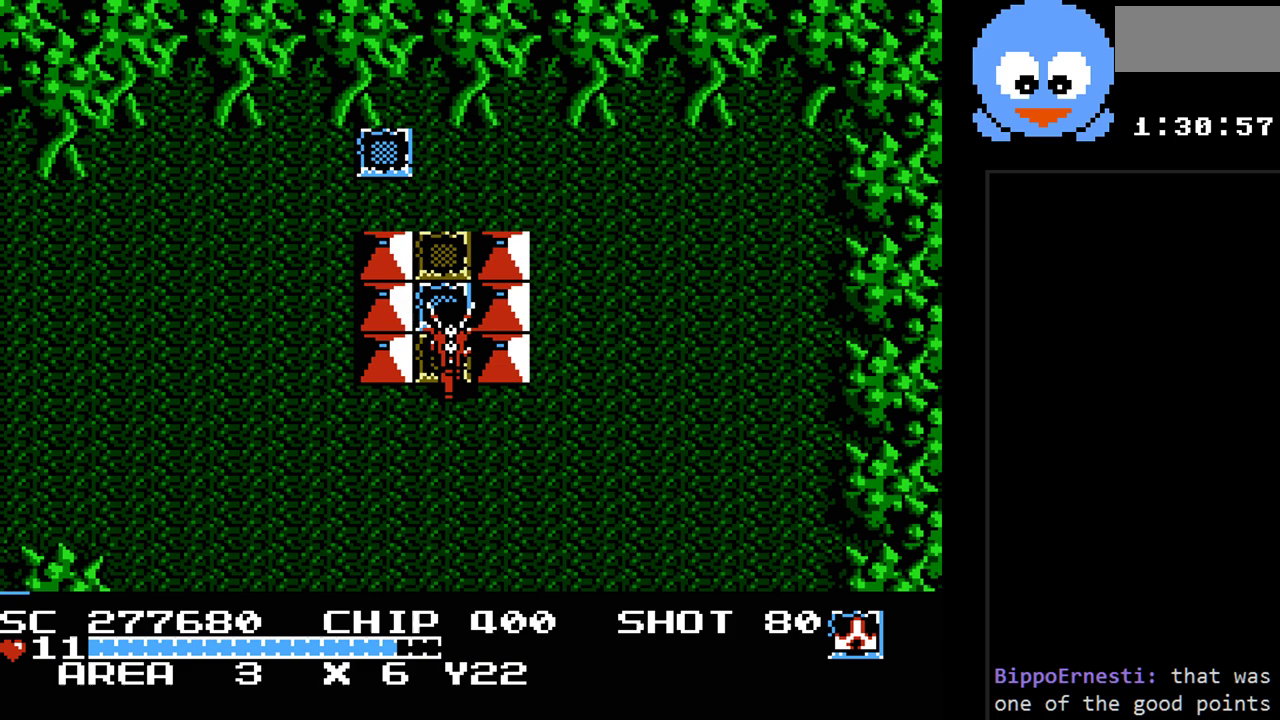
Gameplay with a controller (Nintendo layout); each line is a JSON object with the inputs held at the frame after it. "events" lists button and stick changes between this image and that frame as [ms after this image, input, new state], when the widget could be followed in between. Not read: L3 R3.
{"buttons": [], "events": []}
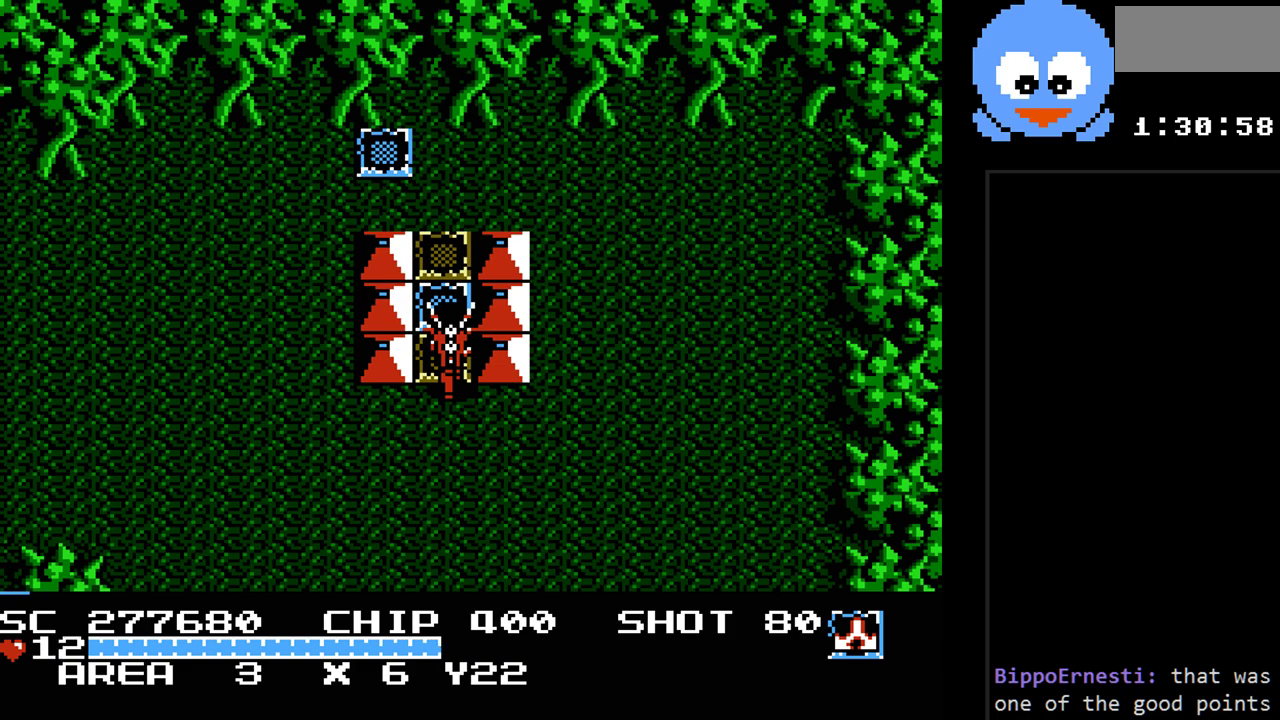
{"buttons": ["Y", "DPAD_RIGHT"], "events": [[33, "DPAD_DOWN", "down"], [200, "DPAD_RIGHT", "down"], [333, "DPAD_DOWN", "up"], [433, "Y", "down"]]}
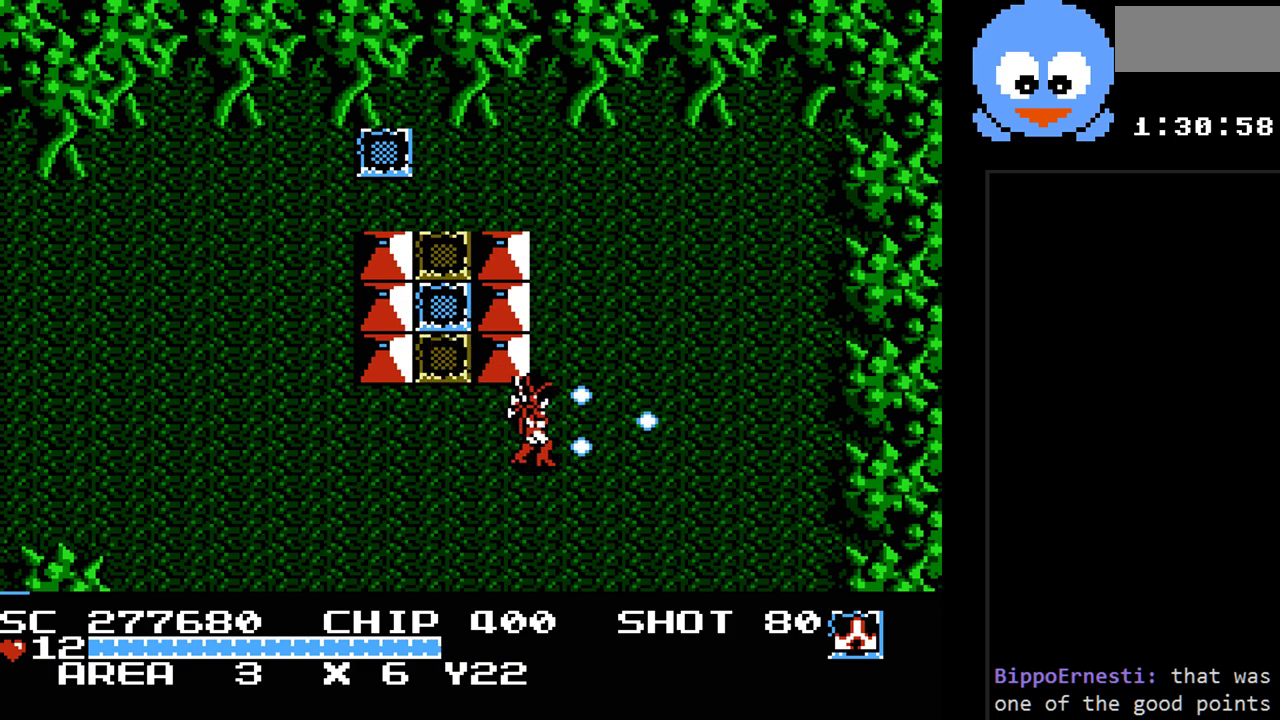
{"buttons": ["Y", "DPAD_LEFT"], "events": [[183, "DPAD_RIGHT", "up"], [467, "DPAD_LEFT", "down"]]}
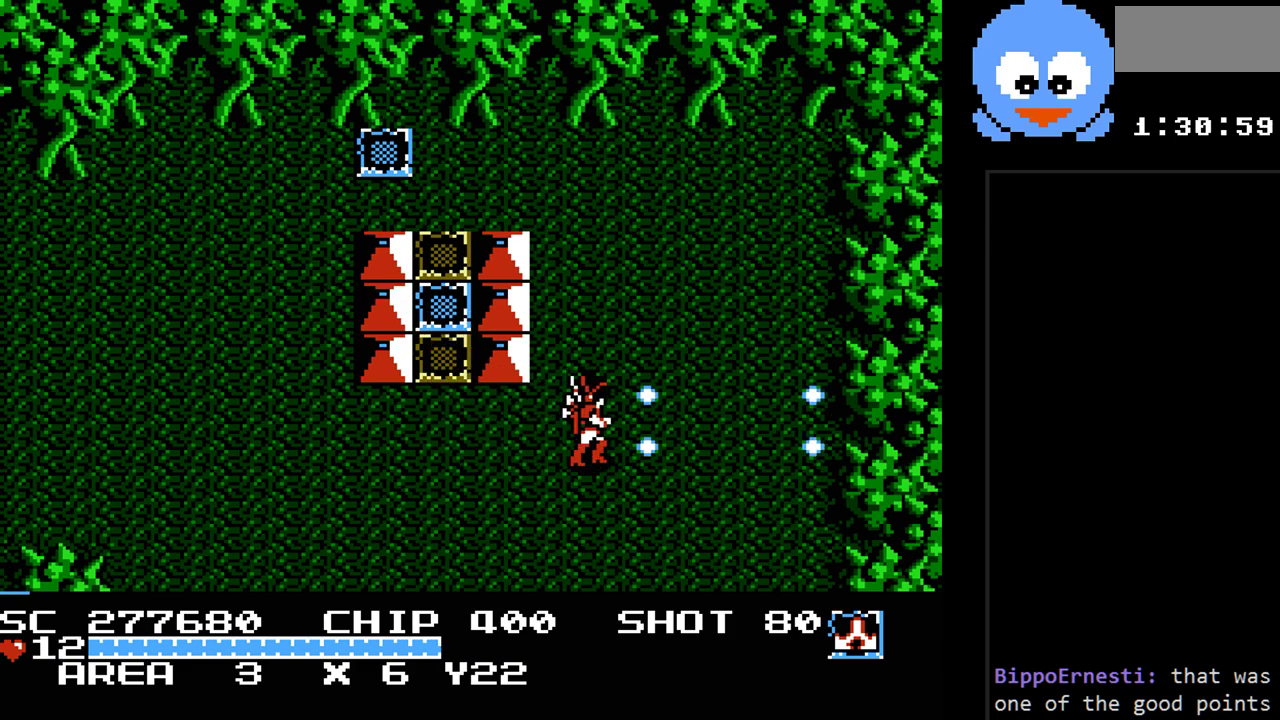
{"buttons": ["Y"], "events": [[133, "DPAD_LEFT", "up"]]}
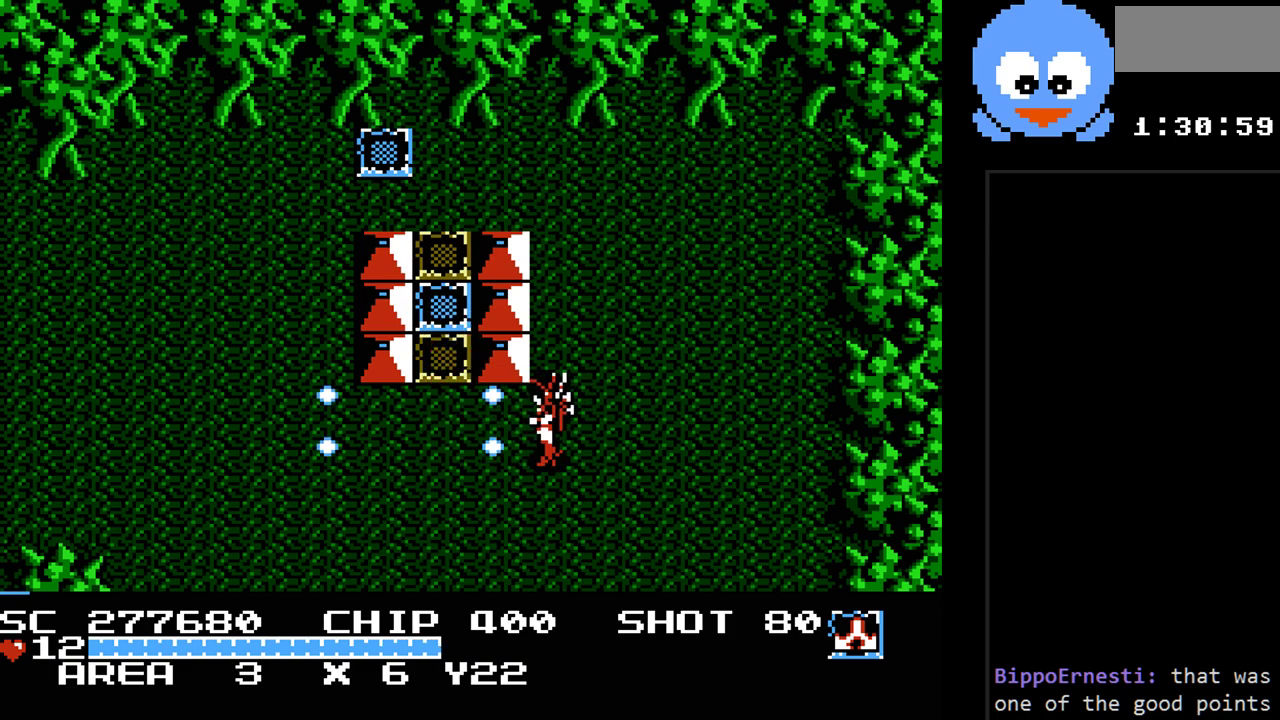
{"buttons": [], "events": [[467, "Y", "up"]]}
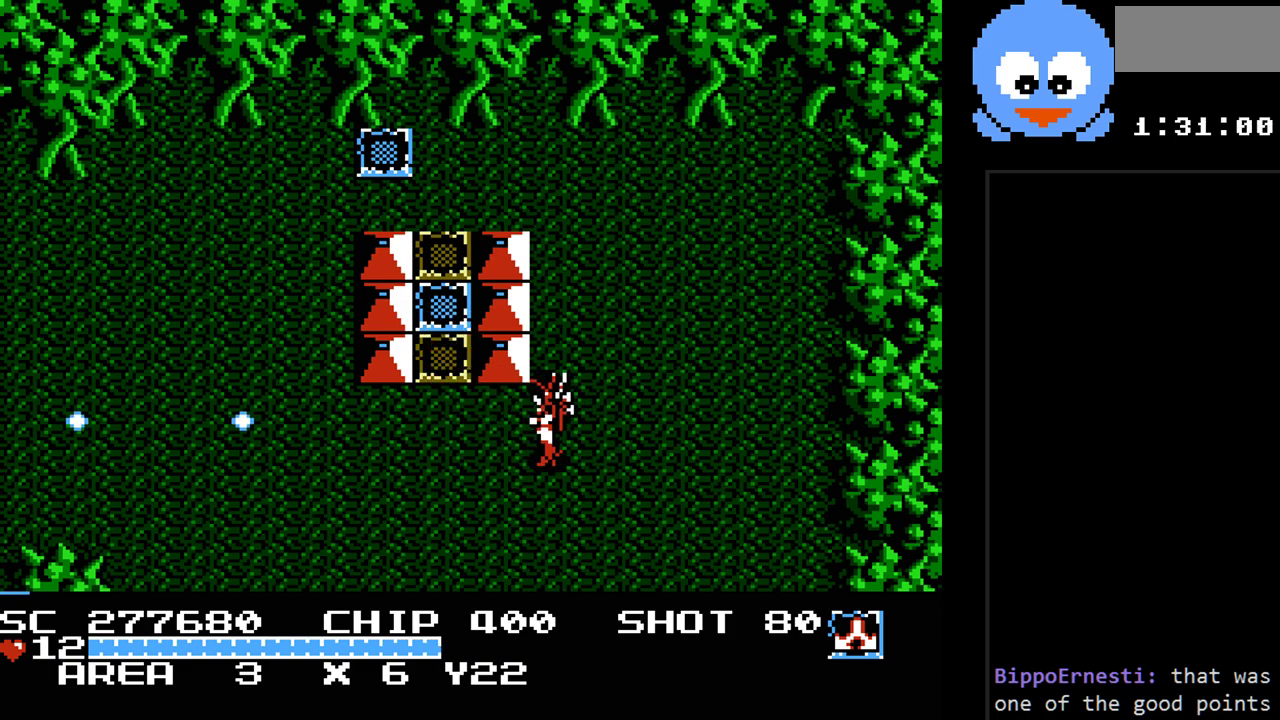
{"buttons": [], "events": []}
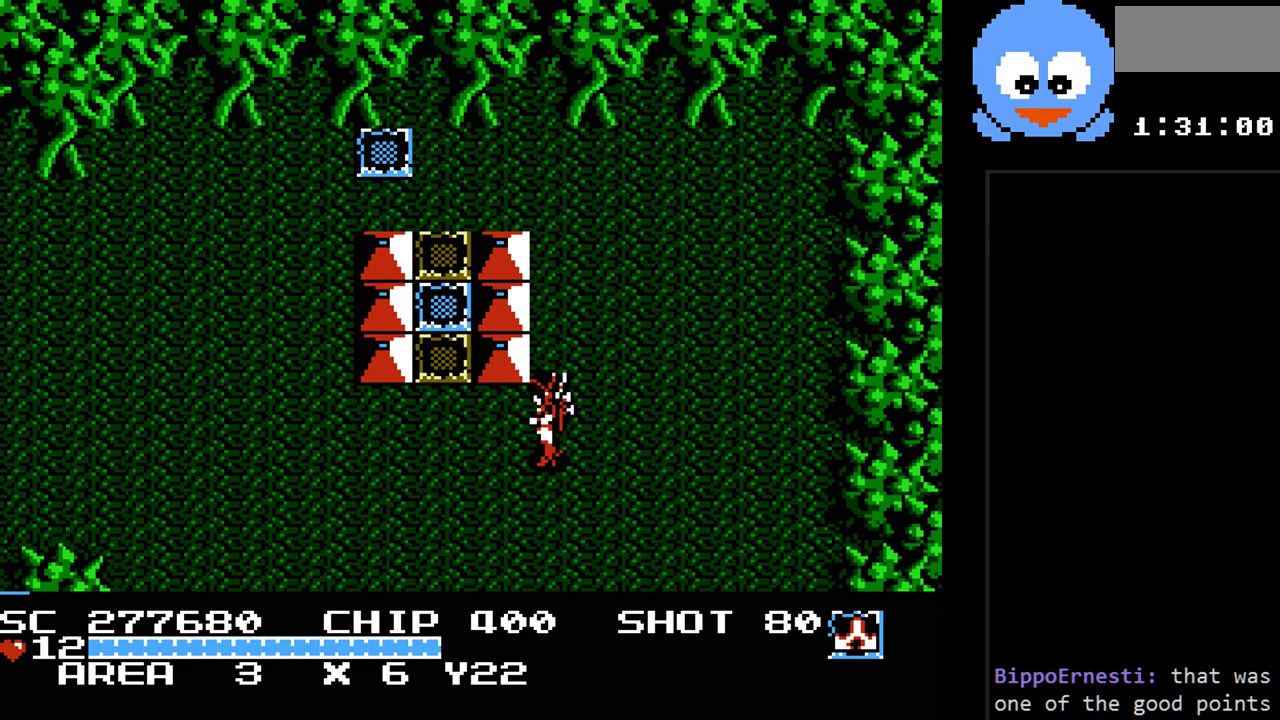
{"buttons": [], "events": []}
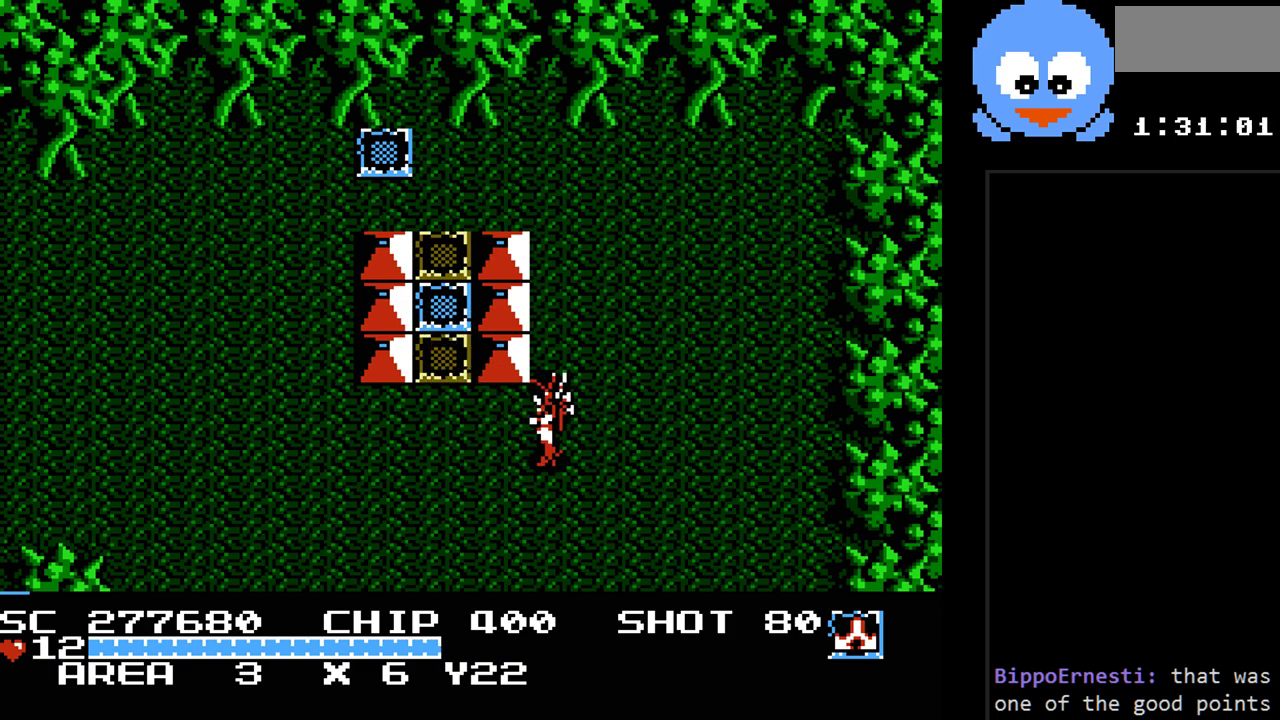
{"buttons": [], "events": [[83, "DPAD_LEFT", "down"], [300, "DPAD_LEFT", "up"]]}
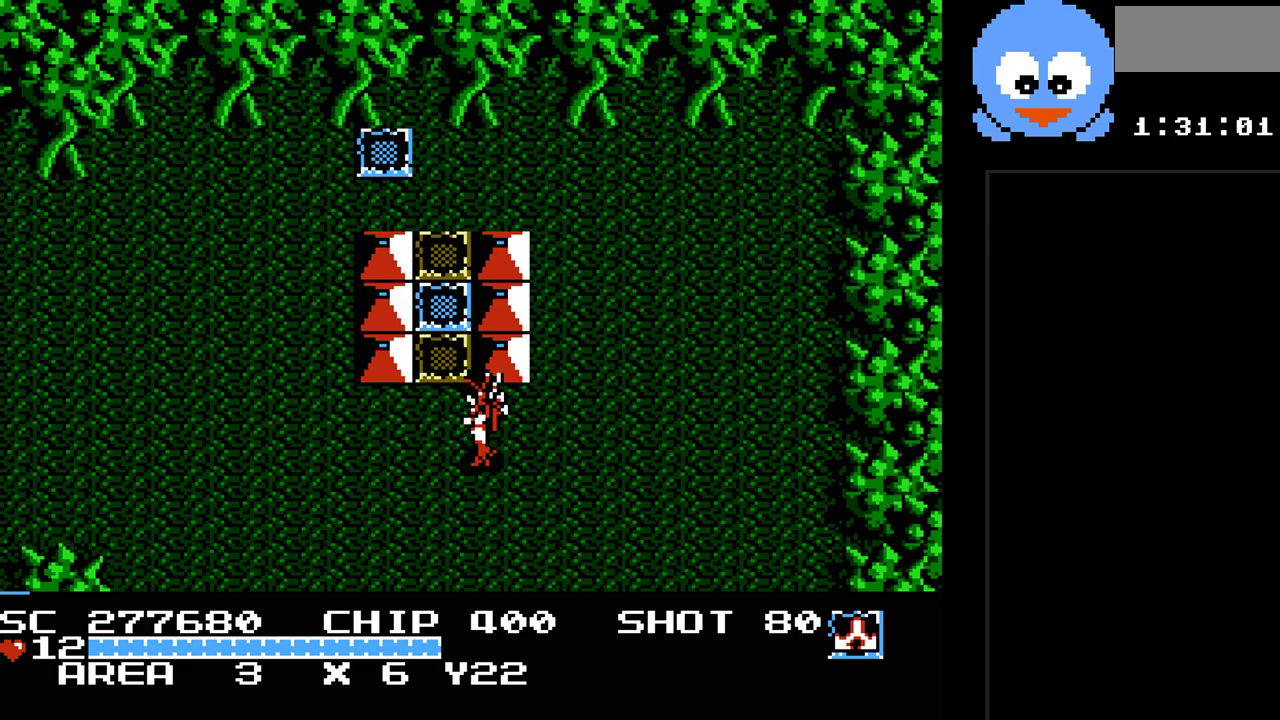
{"buttons": [], "events": [[217, "DPAD_DOWN", "down"], [417, "DPAD_DOWN", "up"]]}
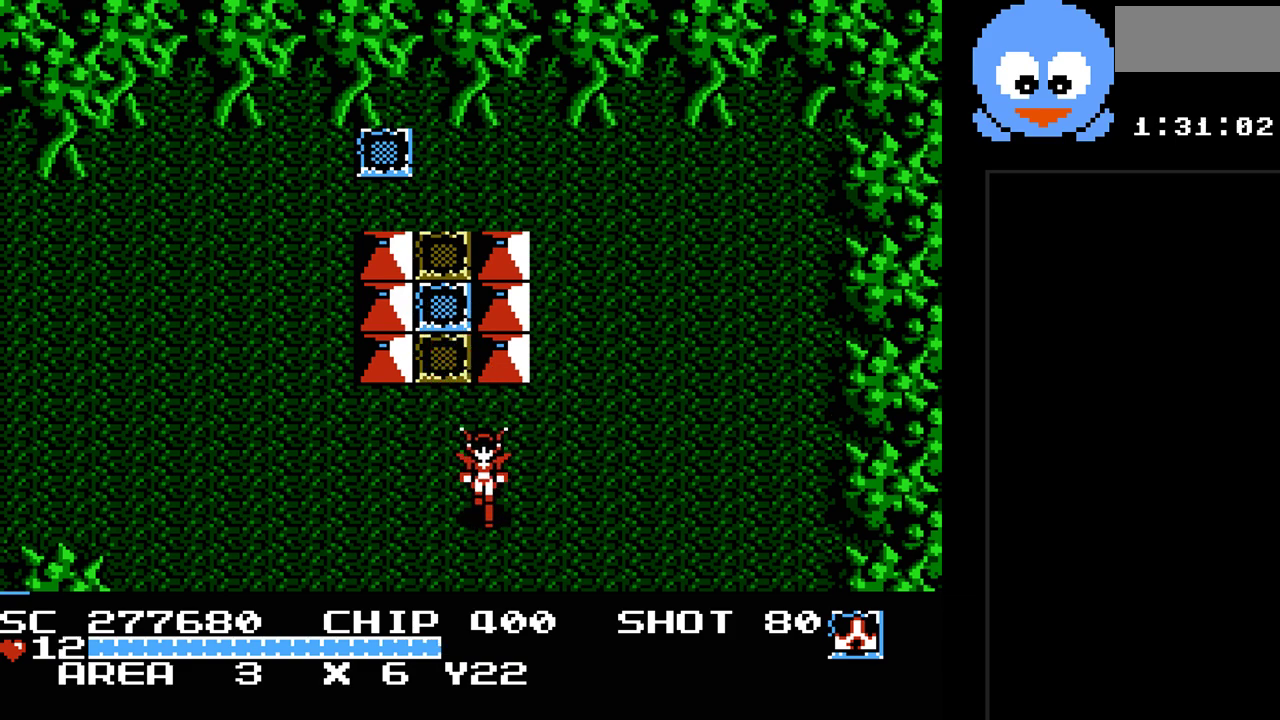
{"buttons": [], "events": []}
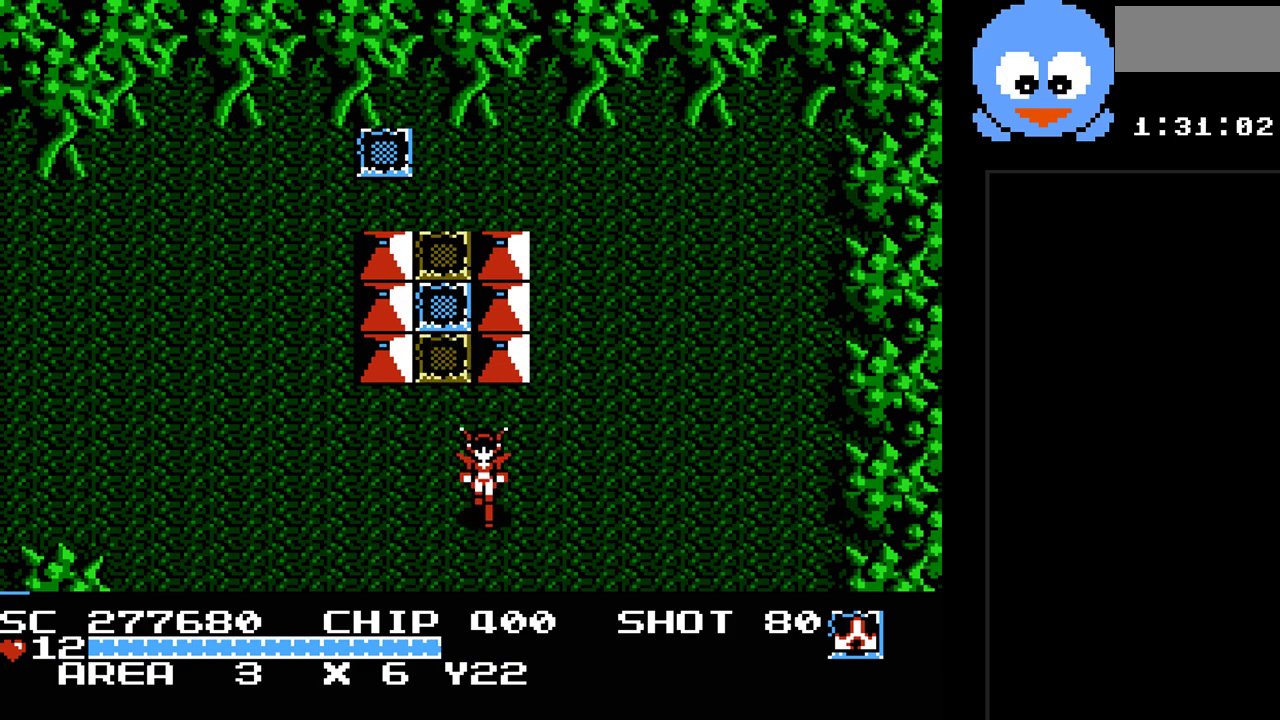
{"buttons": [], "events": []}
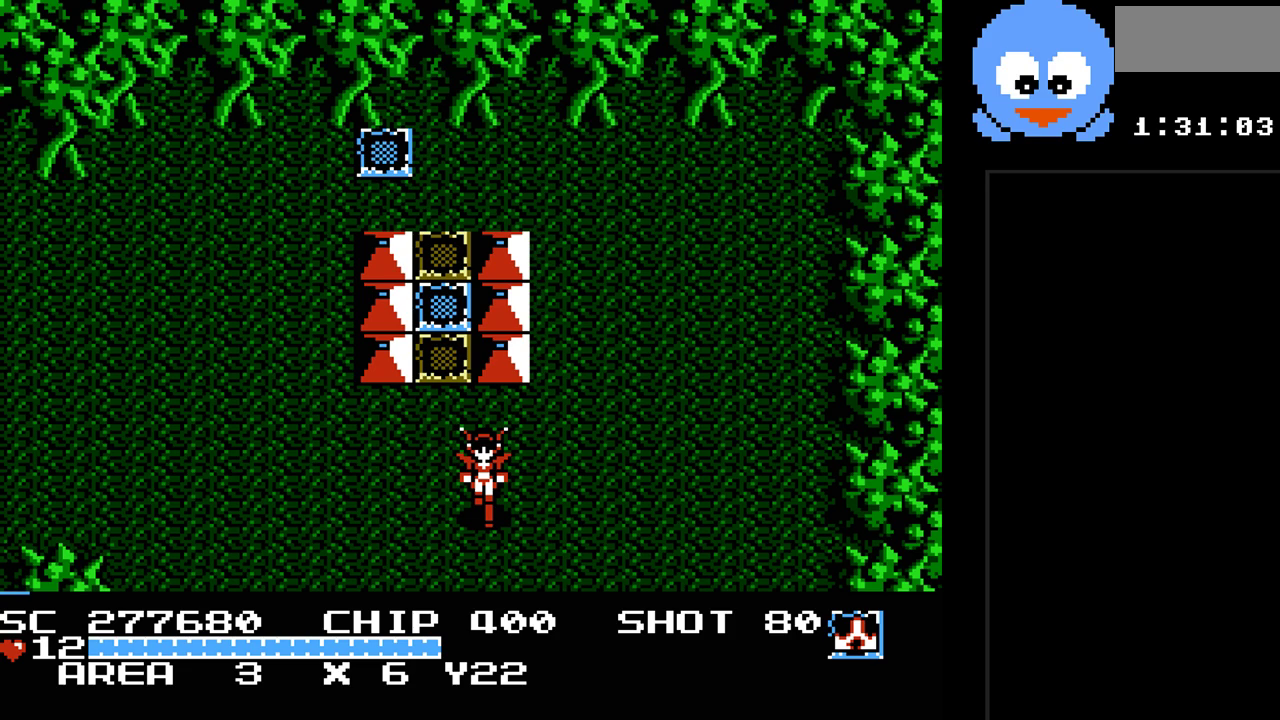
{"buttons": ["DPAD_DOWN"], "events": [[133, "DPAD_DOWN", "down"]]}
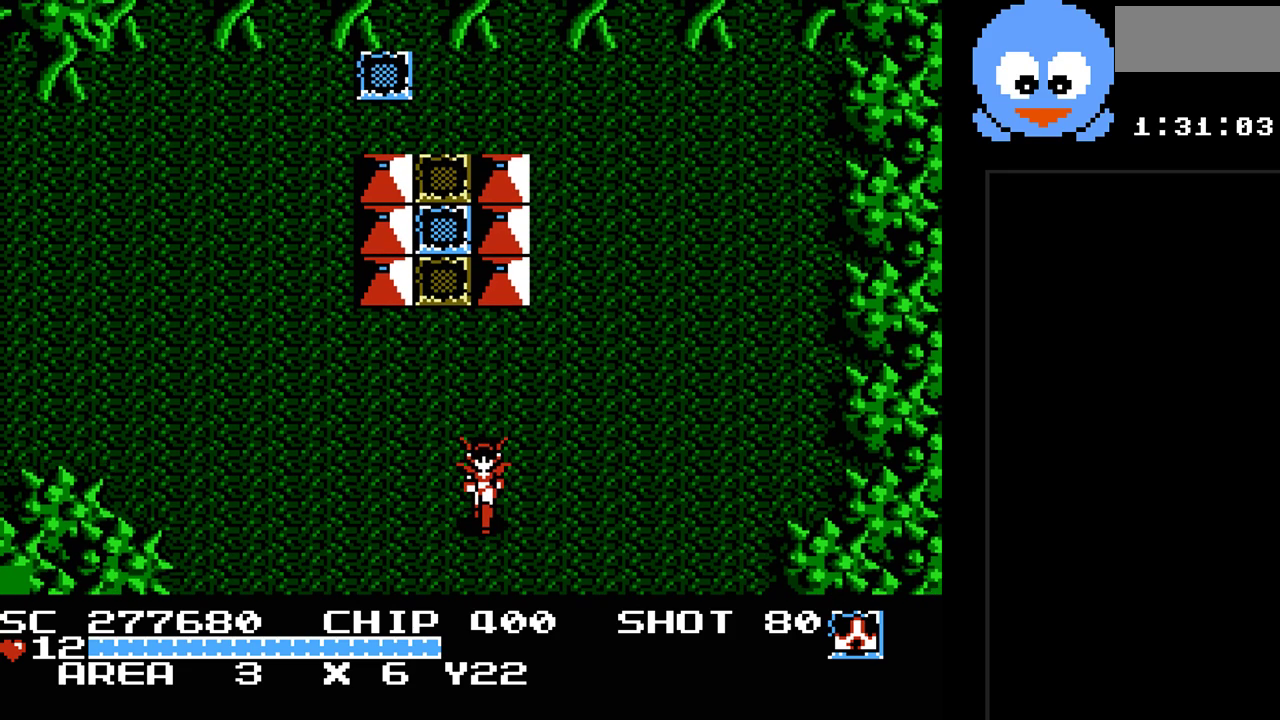
{"buttons": [], "events": [[183, "DPAD_DOWN", "up"]]}
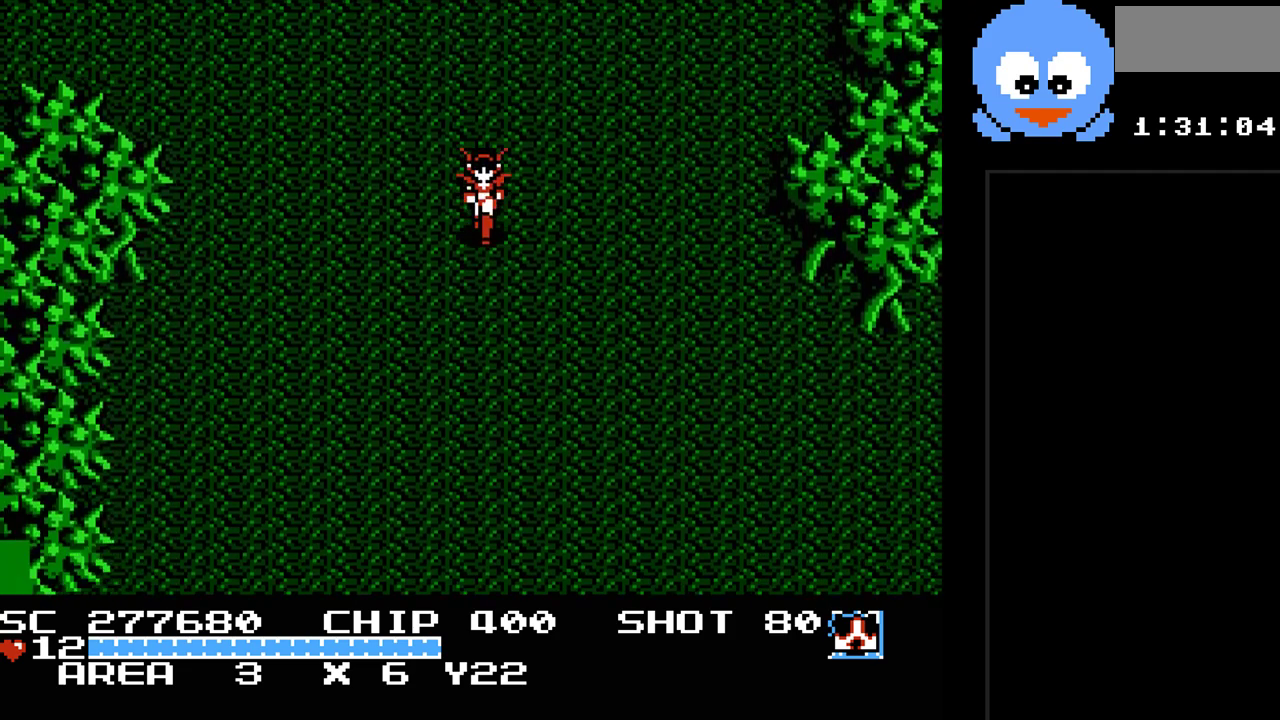
{"buttons": ["DPAD_DOWN"], "events": [[250, "DPAD_DOWN", "down"]]}
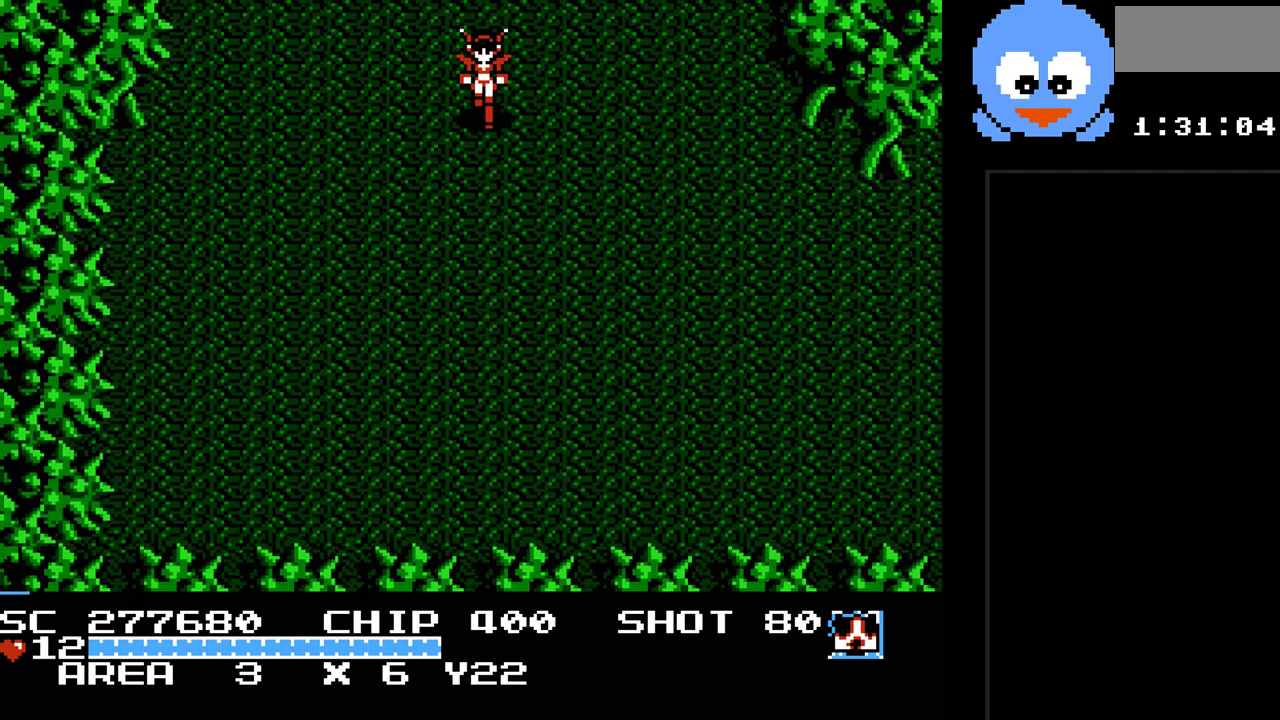
{"buttons": ["Y", "DPAD_DOWN"], "events": [[133, "Y", "down"]]}
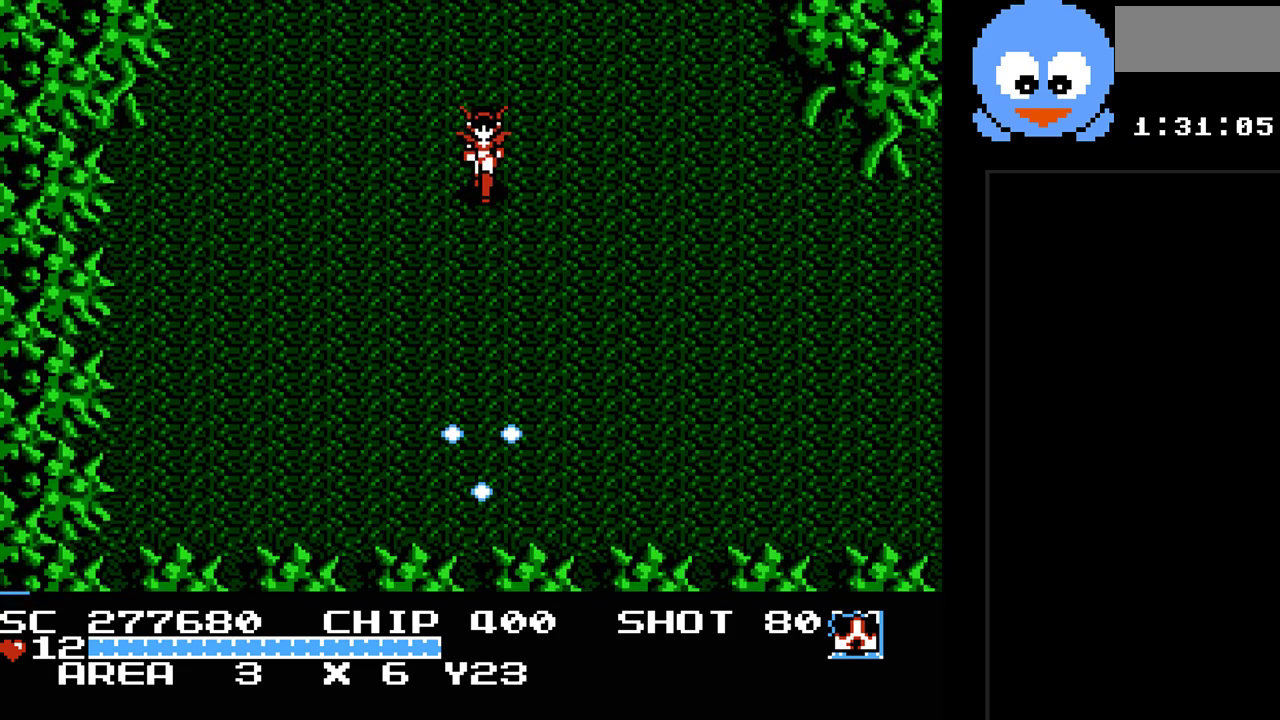
{"buttons": ["Y", "DPAD_RIGHT"], "events": [[150, "DPAD_DOWN", "up"], [500, "DPAD_RIGHT", "down"]]}
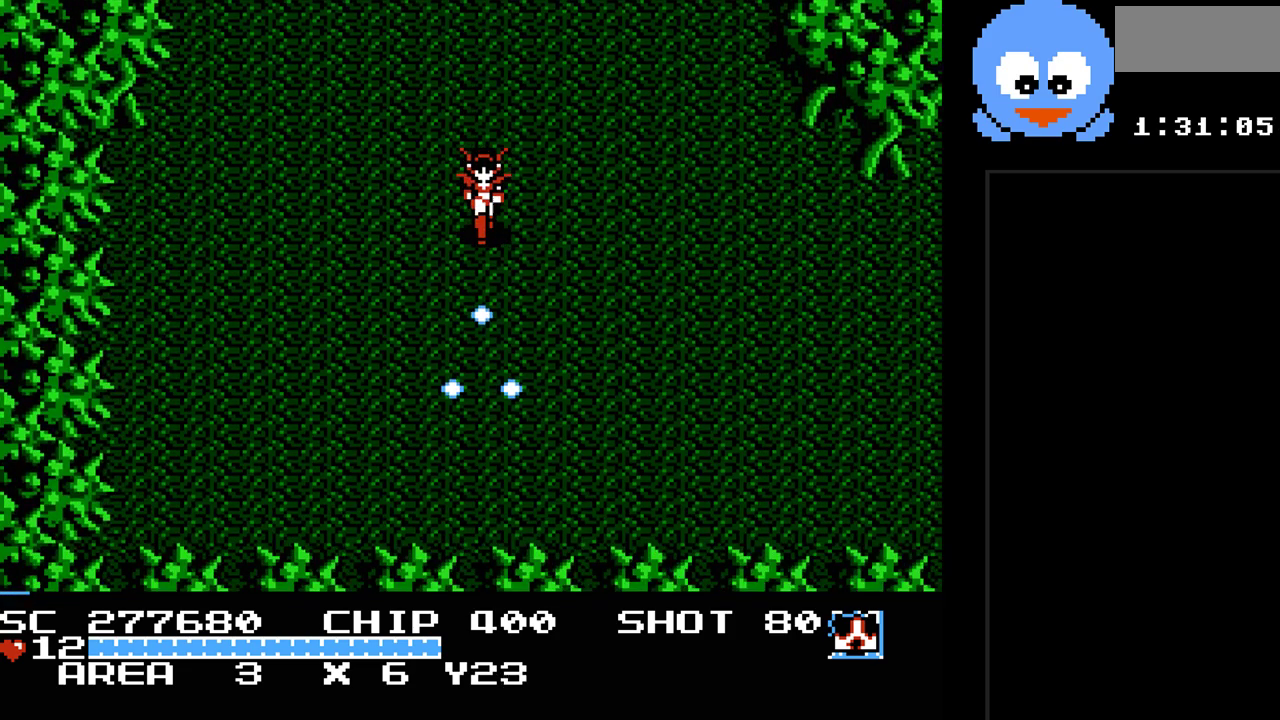
{"buttons": ["Y", "DPAD_LEFT"], "events": [[183, "DPAD_RIGHT", "up"], [417, "DPAD_LEFT", "down"]]}
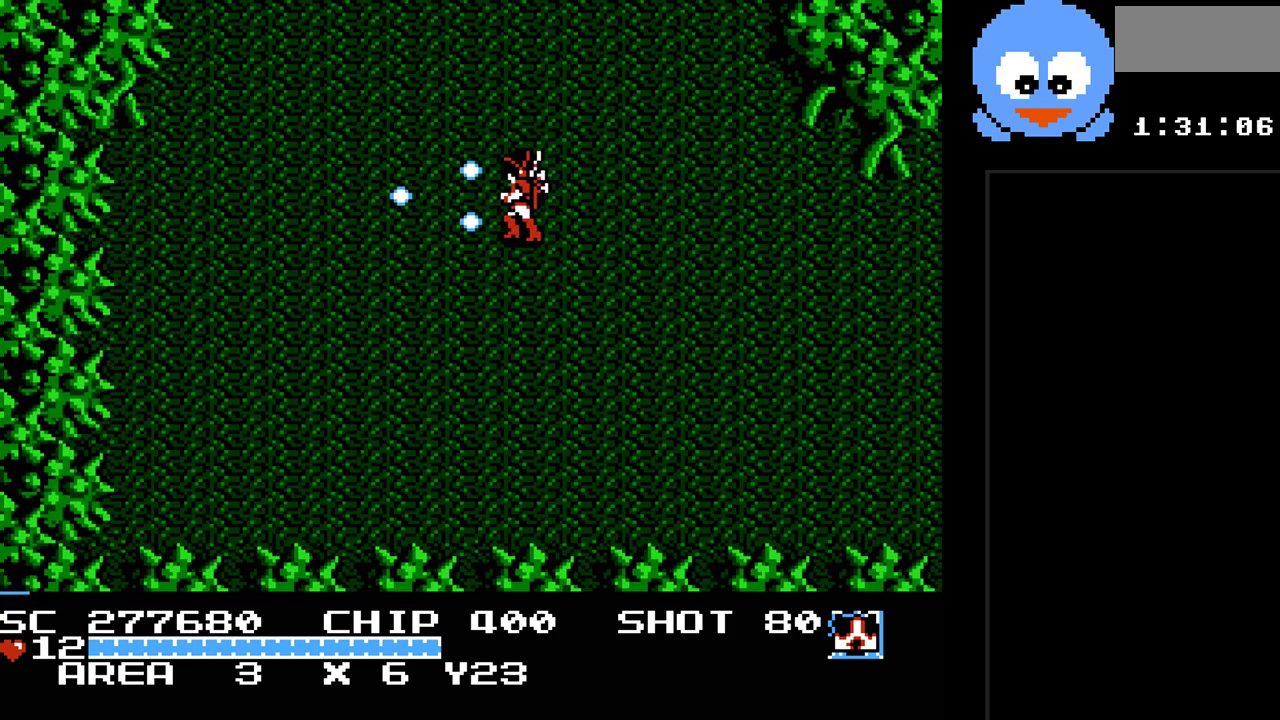
{"buttons": ["Y", "DPAD_DOWN", "DPAD_LEFT"], "events": [[333, "DPAD_DOWN", "down"]]}
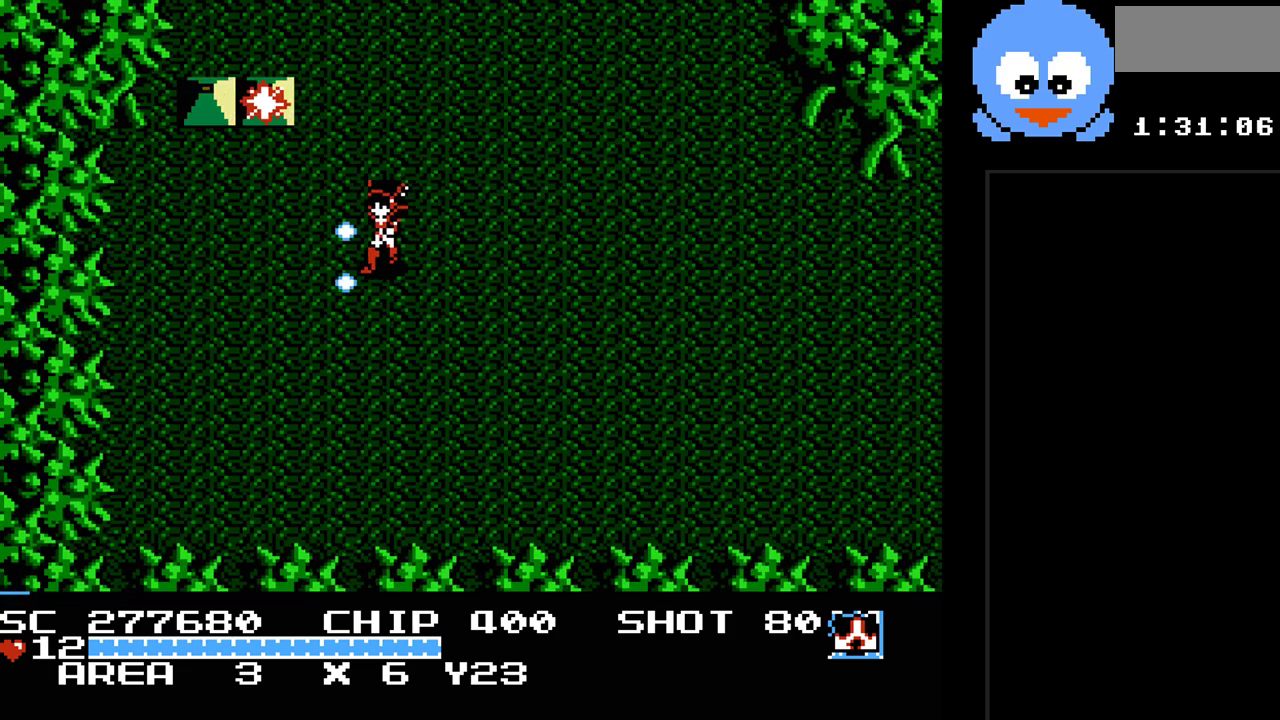
{"buttons": ["Y", "DPAD_LEFT"], "events": [[383, "DPAD_DOWN", "up"]]}
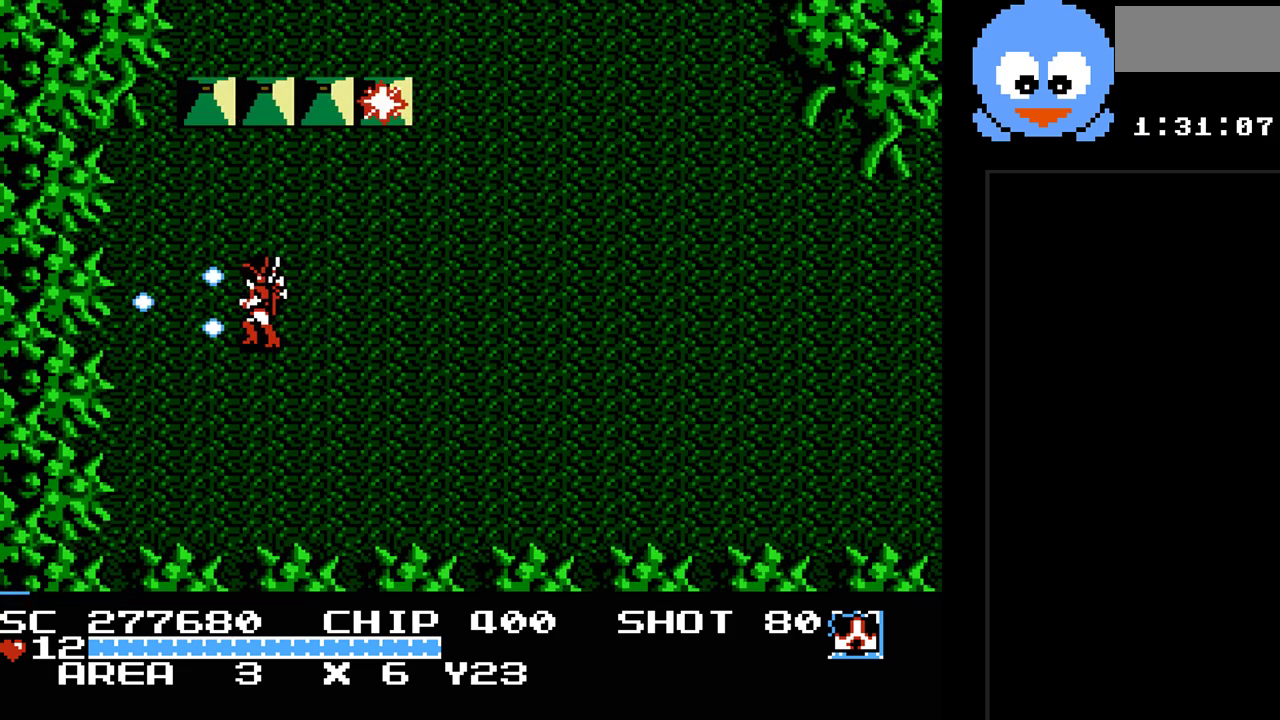
{"buttons": ["Y"], "events": [[33, "DPAD_LEFT", "up"], [200, "DPAD_RIGHT", "down"], [317, "DPAD_RIGHT", "up"]]}
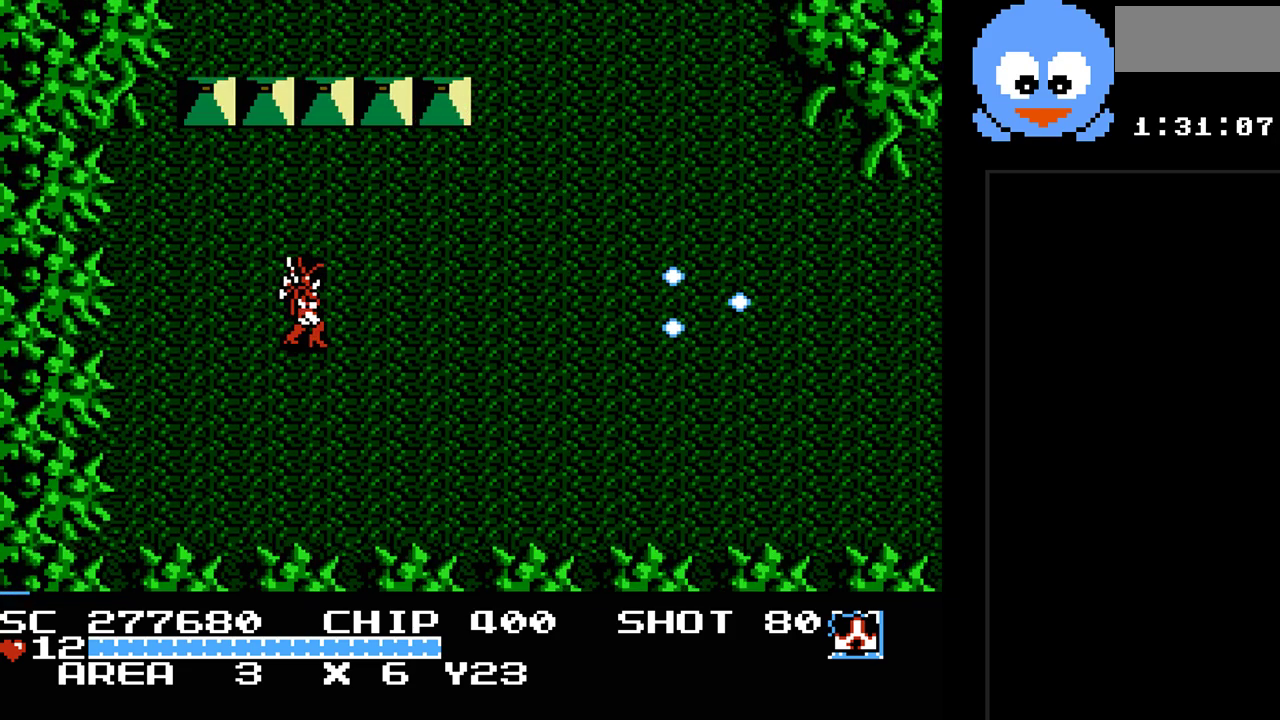
{"buttons": ["DPAD_LEFT"], "events": [[50, "Y", "up"], [333, "DPAD_DOWN", "down"], [367, "DPAD_LEFT", "down"], [500, "DPAD_DOWN", "up"]]}
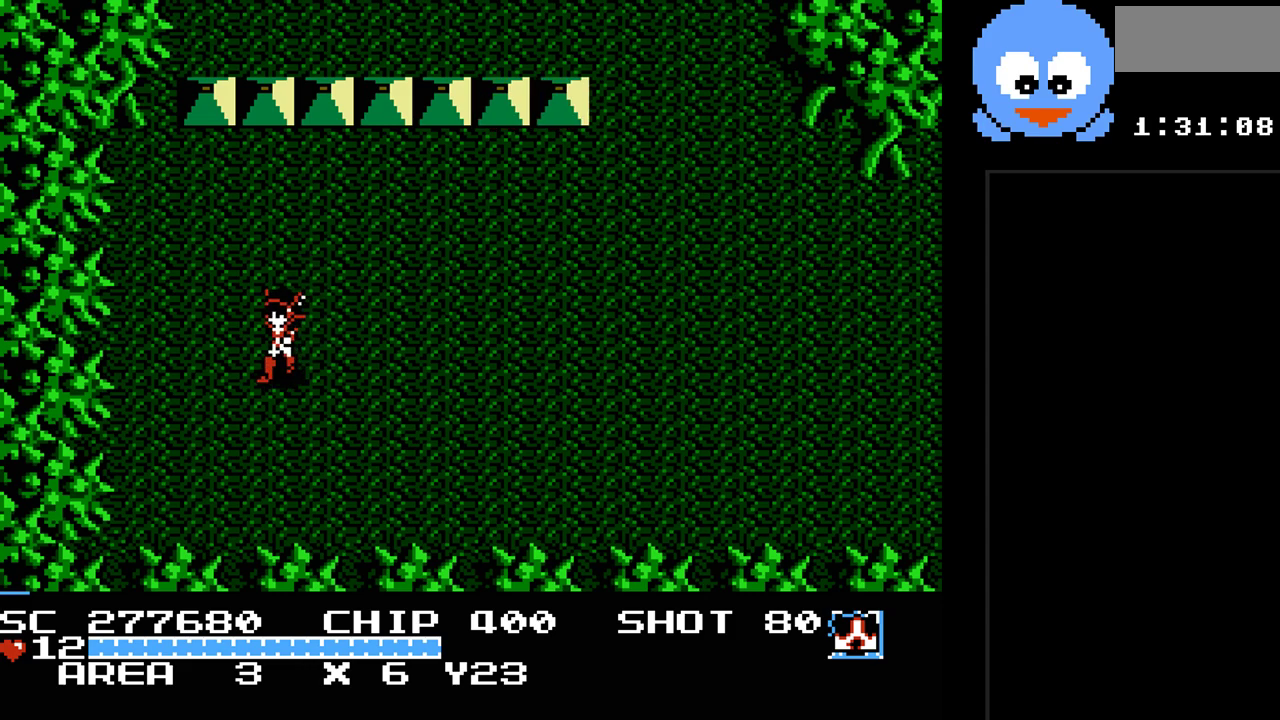
{"buttons": ["Y", "DPAD_RIGHT"], "events": [[83, "DPAD_DOWN", "down"], [117, "DPAD_LEFT", "up"], [150, "DPAD_RIGHT", "down"], [250, "DPAD_DOWN", "up"], [317, "Y", "down"]]}
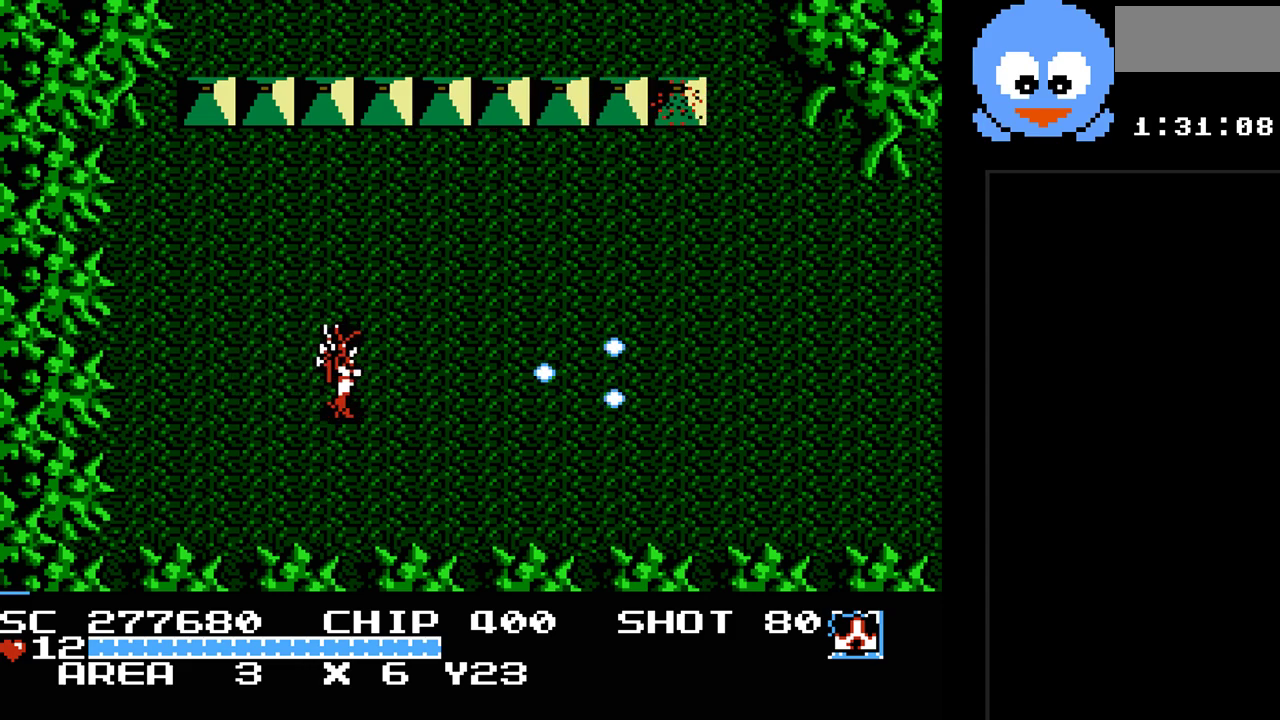
{"buttons": ["Y"], "events": [[333, "DPAD_RIGHT", "up"]]}
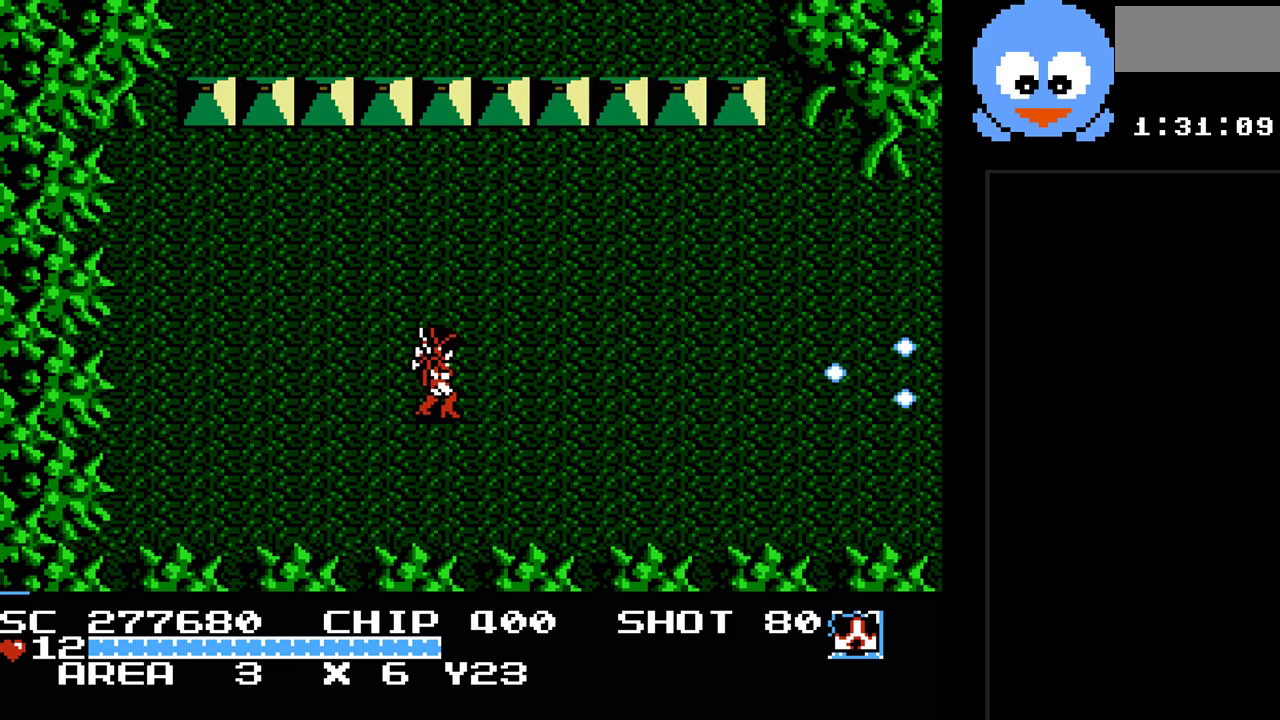
{"buttons": ["Y", "DPAD_RIGHT"], "events": [[400, "DPAD_RIGHT", "down"]]}
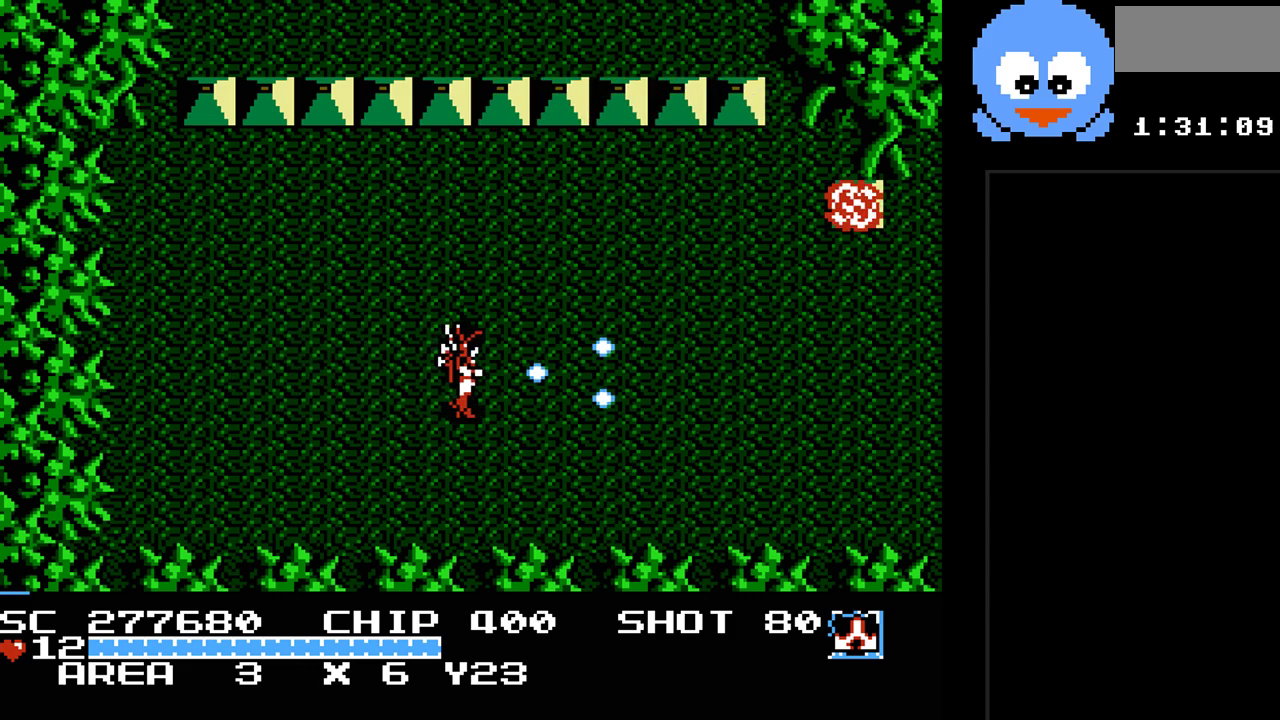
{"buttons": ["Y"], "events": [[383, "DPAD_RIGHT", "up"]]}
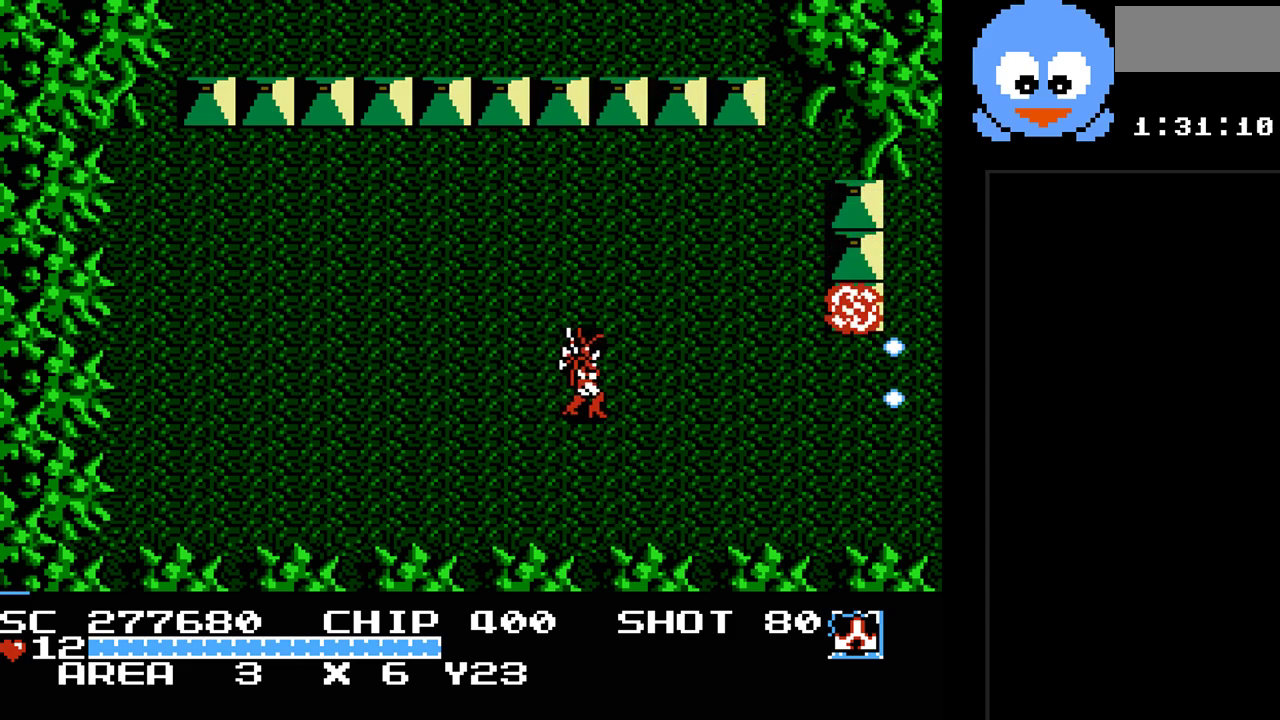
{"buttons": ["Y", "DPAD_LEFT"], "events": [[333, "DPAD_LEFT", "down"]]}
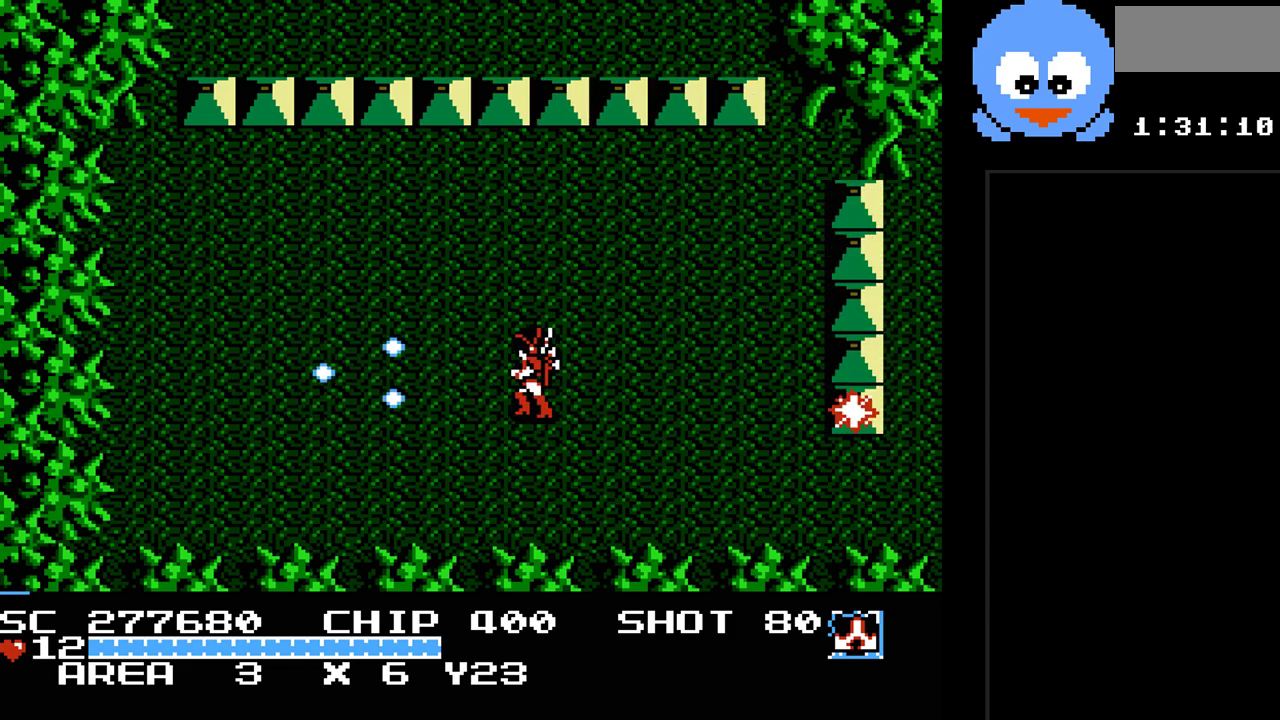
{"buttons": ["Y", "DPAD_LEFT"], "events": []}
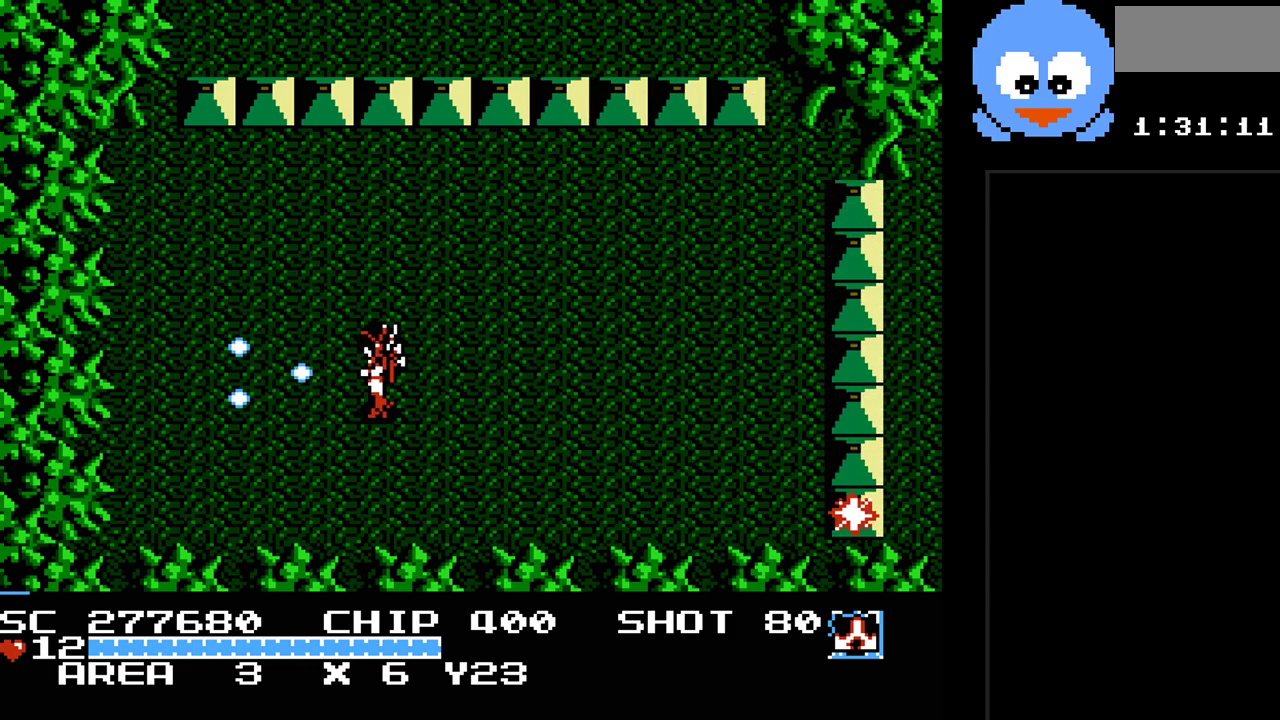
{"buttons": ["Y"], "events": [[67, "DPAD_LEFT", "up"], [167, "DPAD_RIGHT", "down"], [283, "DPAD_RIGHT", "up"]]}
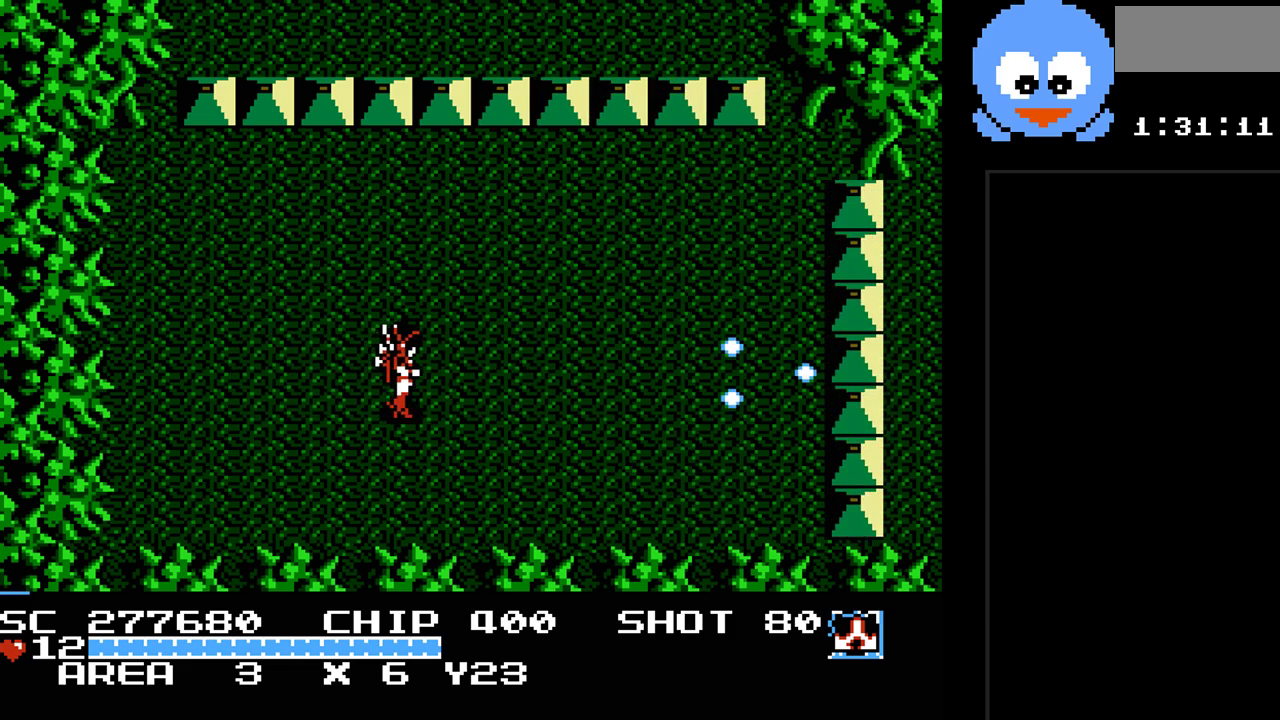
{"buttons": ["Y", "DPAD_DOWN", "DPAD_RIGHT"], "events": [[117, "DPAD_DOWN", "down"], [233, "DPAD_LEFT", "down"], [267, "DPAD_DOWN", "up"], [300, "DPAD_DOWN", "down"], [367, "DPAD_LEFT", "up"], [500, "DPAD_RIGHT", "down"]]}
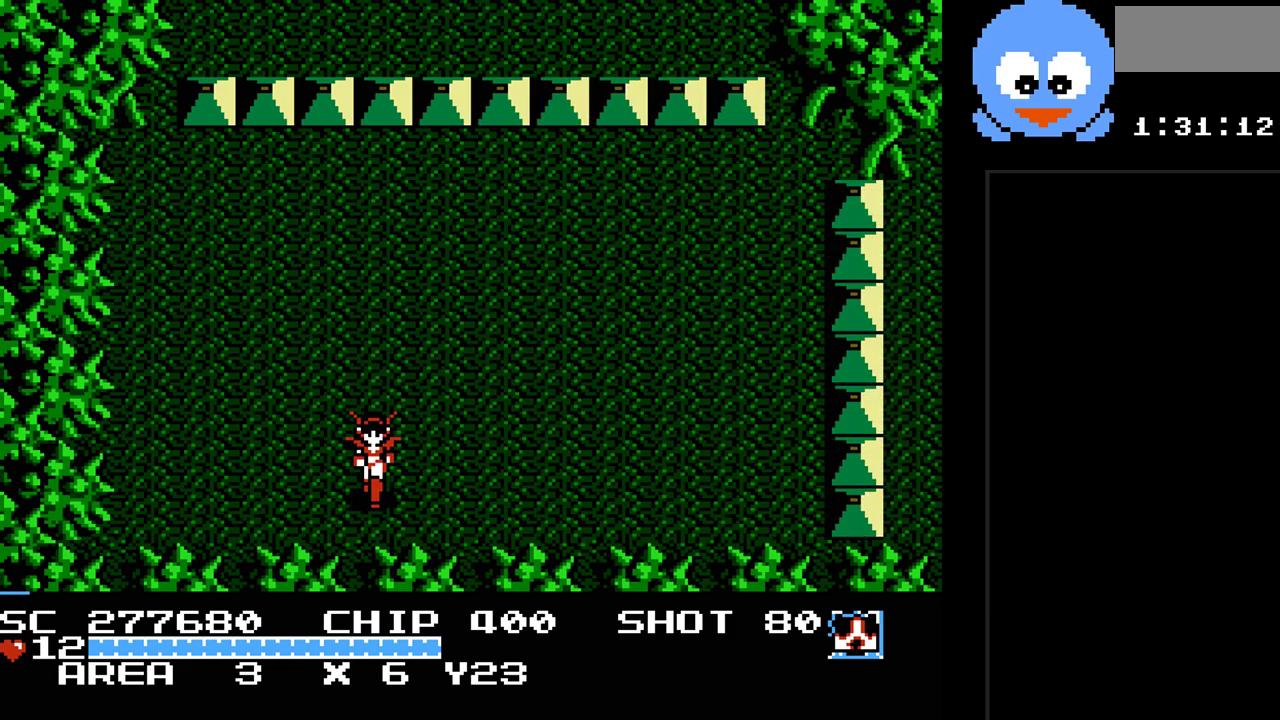
{"buttons": ["Y"], "events": [[33, "DPAD_DOWN", "up"], [83, "DPAD_UP", "down"], [183, "DPAD_RIGHT", "up"], [217, "DPAD_UP", "up"]]}